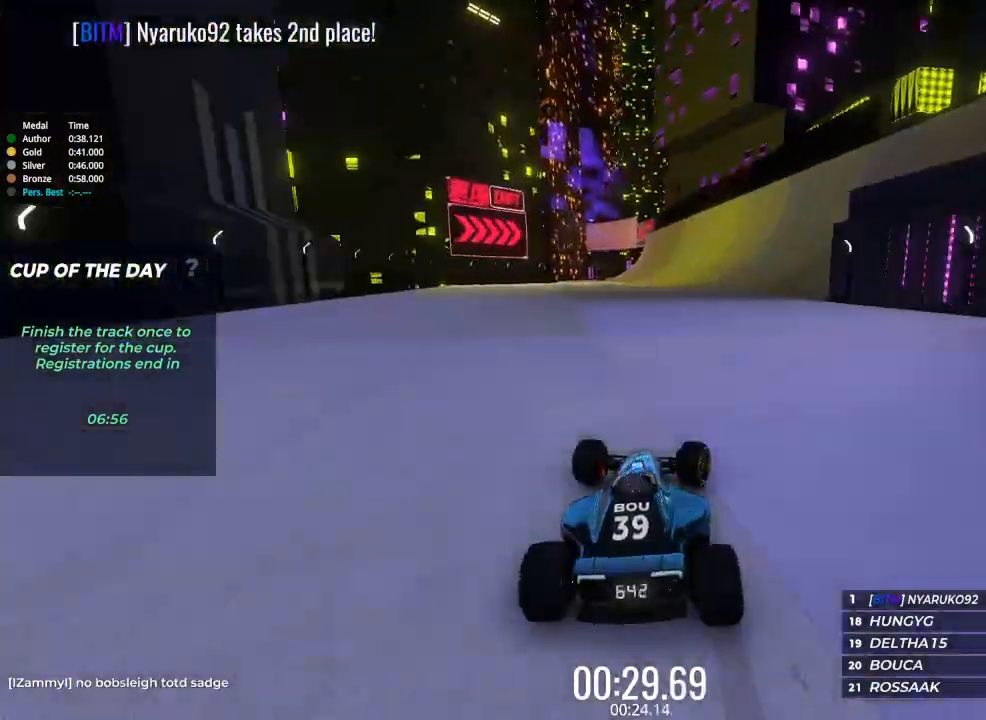
Gameplay with keyboard; each line is a JSON object with the keys held at the frame after it. "events" lists presses ("down") and releases ("up") of "brake", "down", "left", "right" and "up" between this image and that frame as [ms after this image, input, new state], when the widget could be followed in between. No other keys are recorded. Mouse input is not recorded. Key names are as the overlay labels them; some are game actions (e.g. jump) rather than physical keys.
{"keys": ["up"], "events": [[200, "left", "down"], [333, "left", "up"]]}
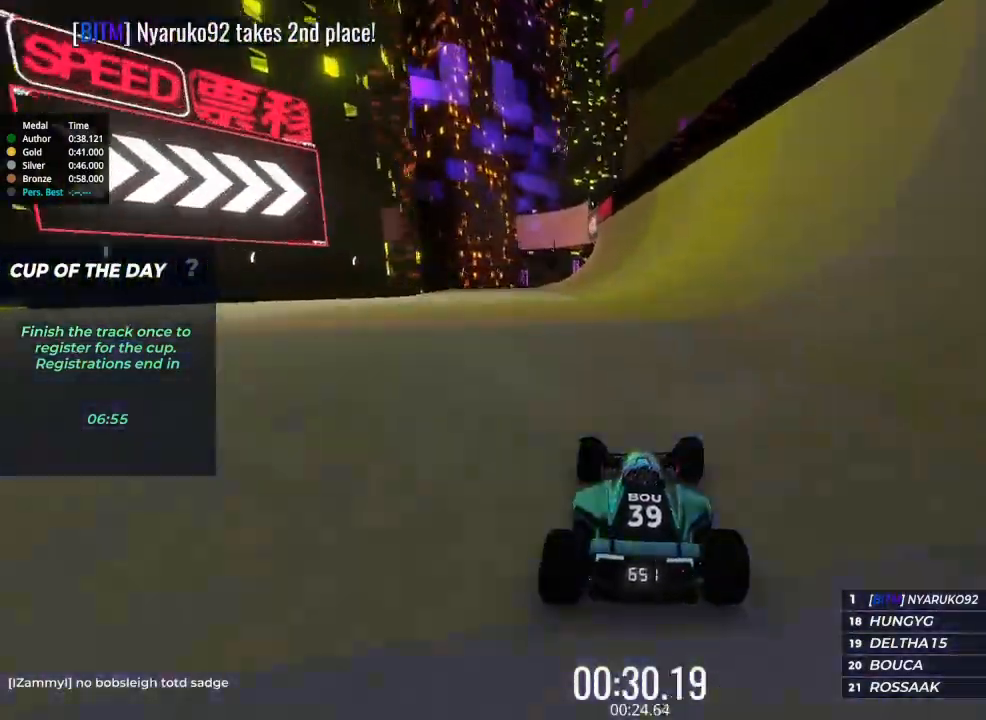
{"keys": ["up"], "events": []}
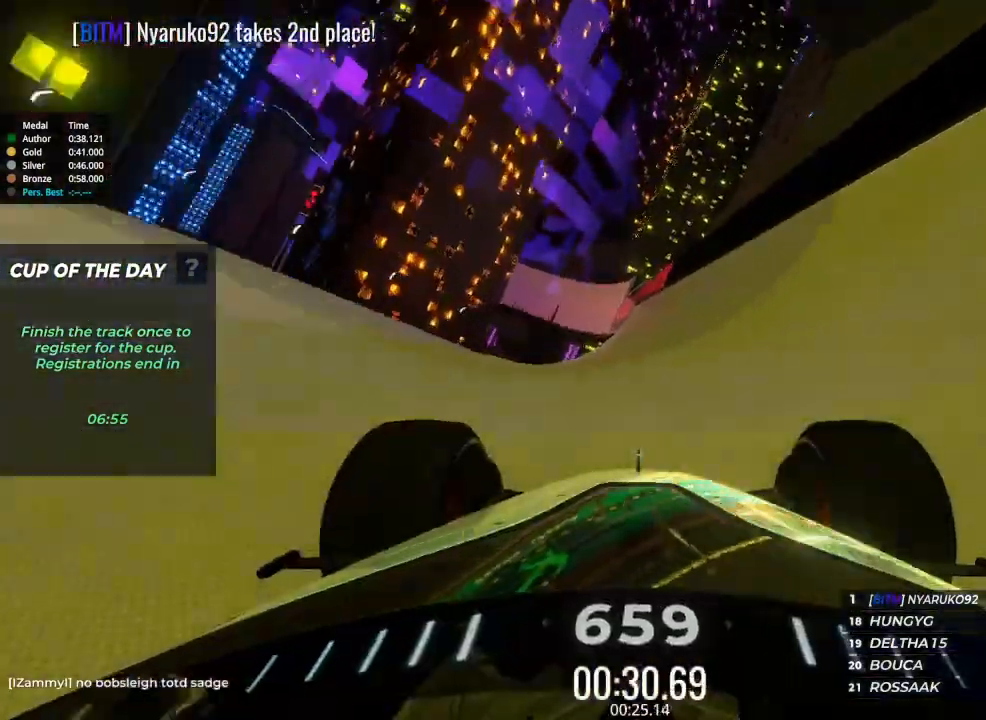
{"keys": ["left", "up"], "events": [[133, "right", "down"], [233, "right", "up"], [500, "left", "down"]]}
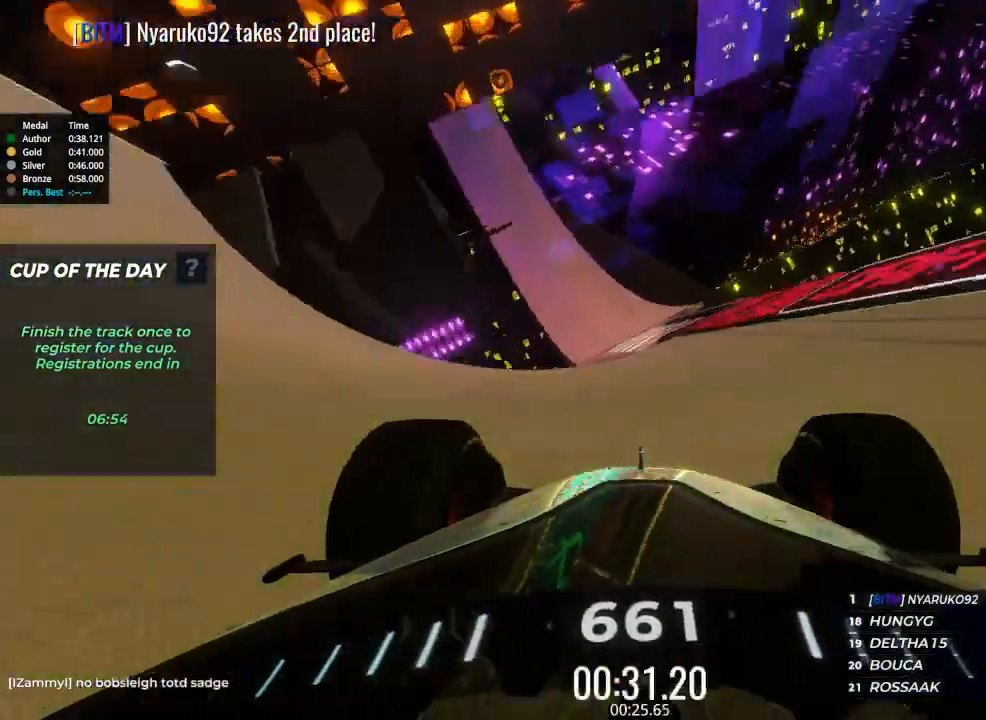
{"keys": ["left", "up"], "events": [[200, "left", "up"], [300, "left", "down"], [333, "left", "up"], [433, "left", "down"]]}
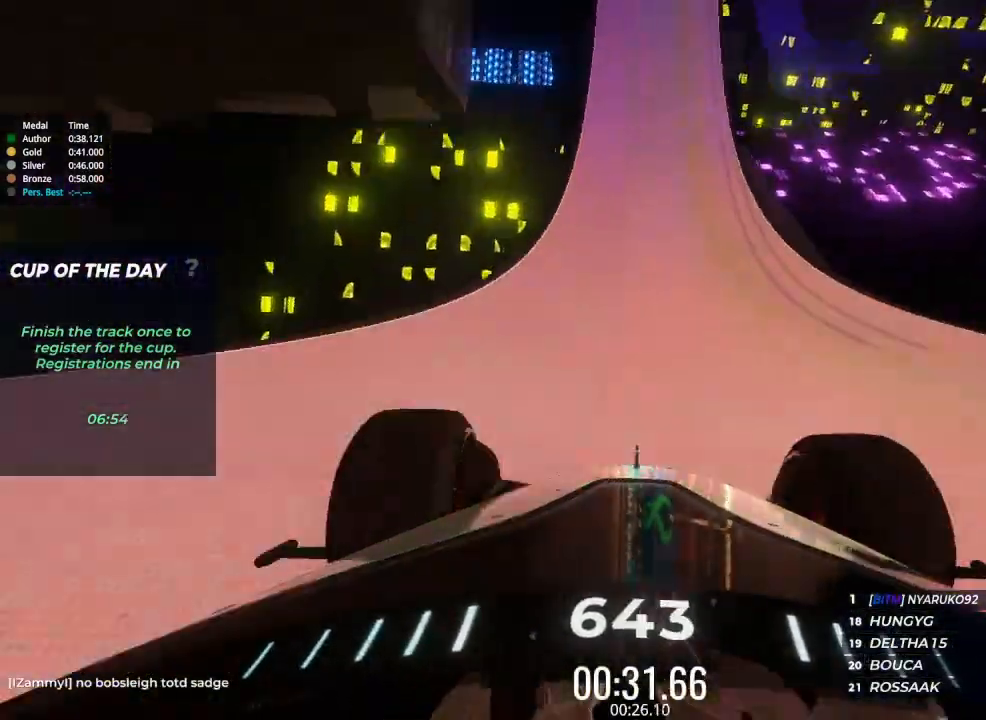
{"keys": ["left", "up"], "events": [[100, "left", "up"], [400, "left", "down"]]}
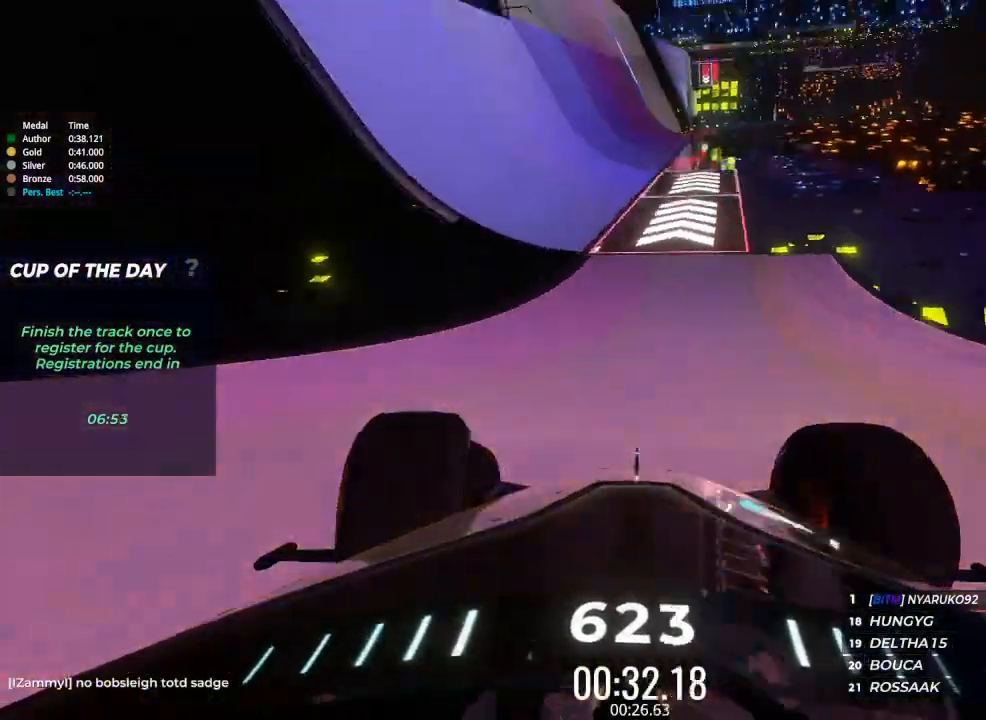
{"keys": ["right", "up"], "events": [[367, "left", "up"], [500, "right", "down"]]}
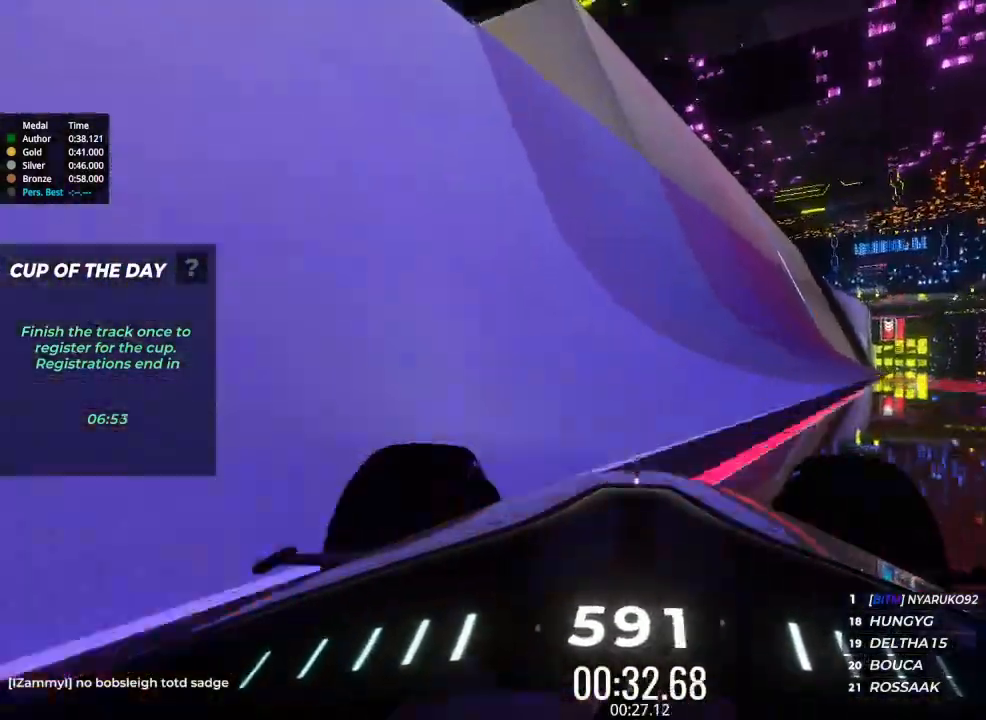
{"keys": ["right", "up"], "events": []}
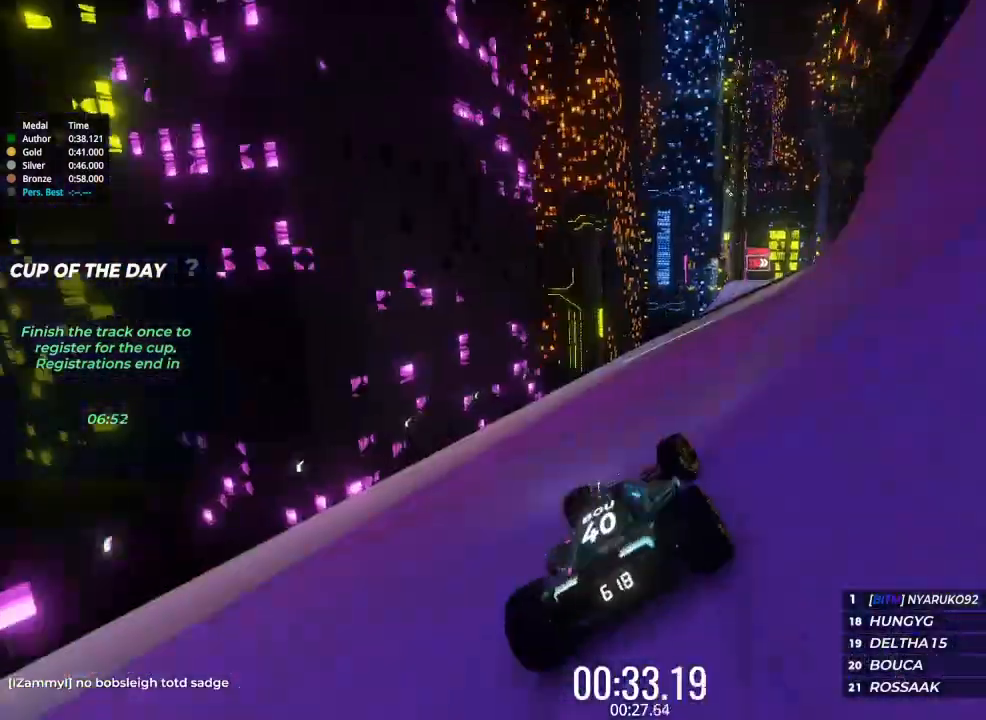
{"keys": ["up"], "events": [[33, "right", "up"], [67, "right", "down"], [400, "right", "up"]]}
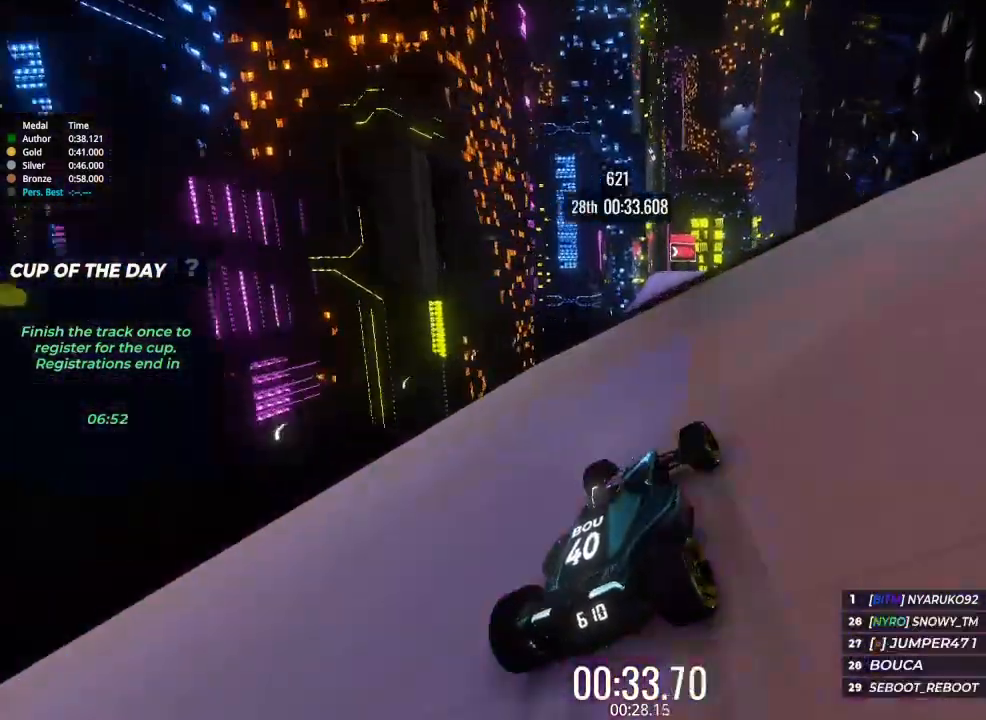
{"keys": ["up"], "events": []}
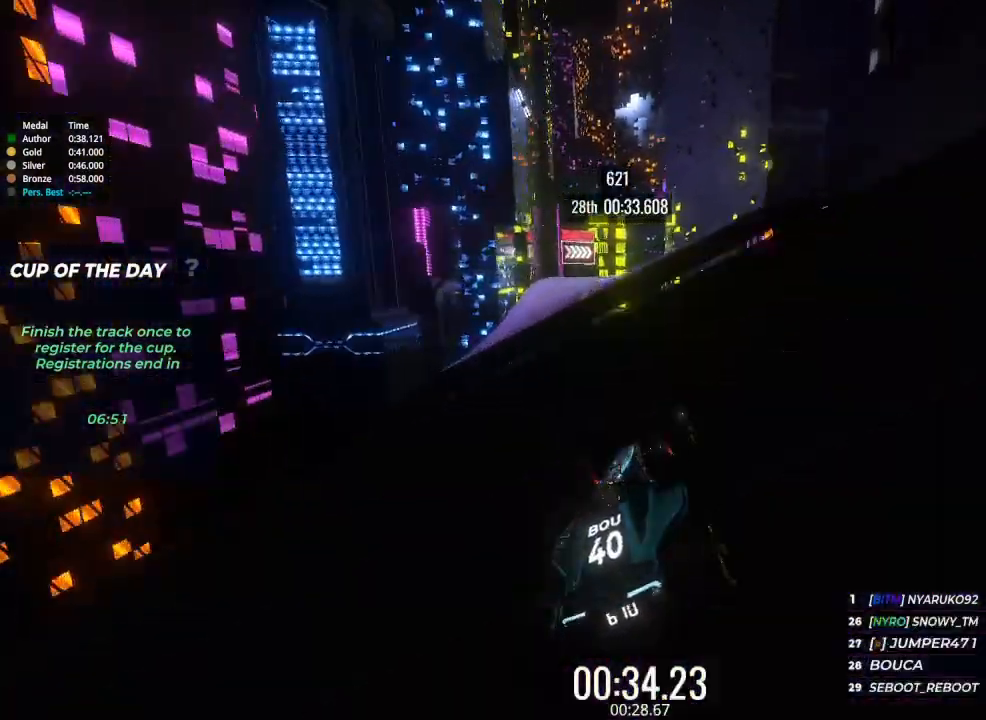
{"keys": ["up"], "events": []}
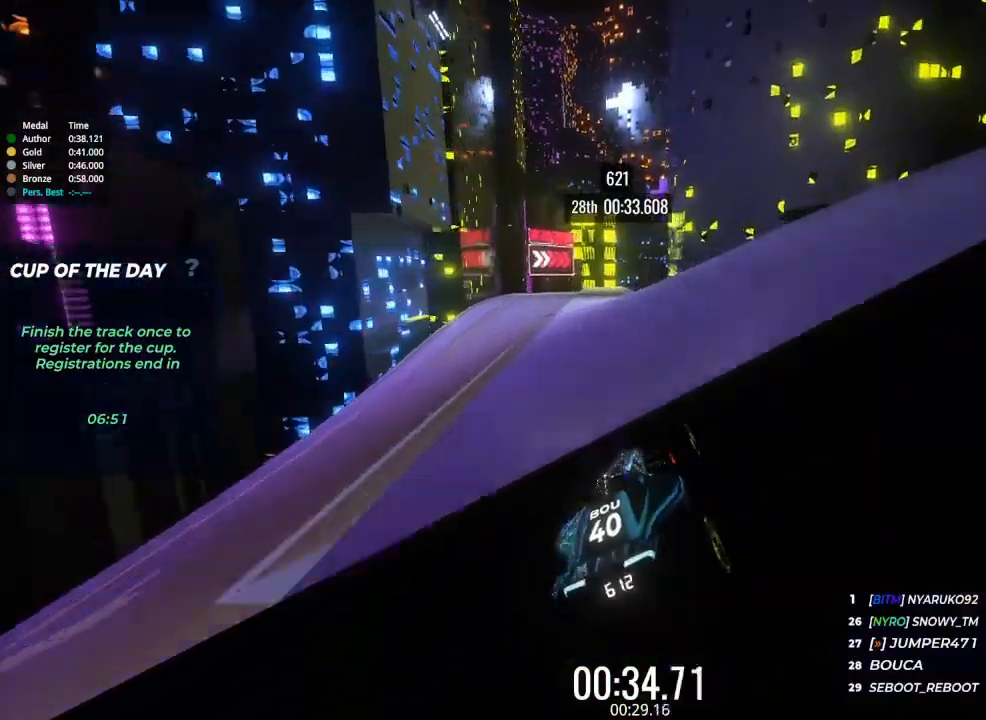
{"keys": ["up"], "events": []}
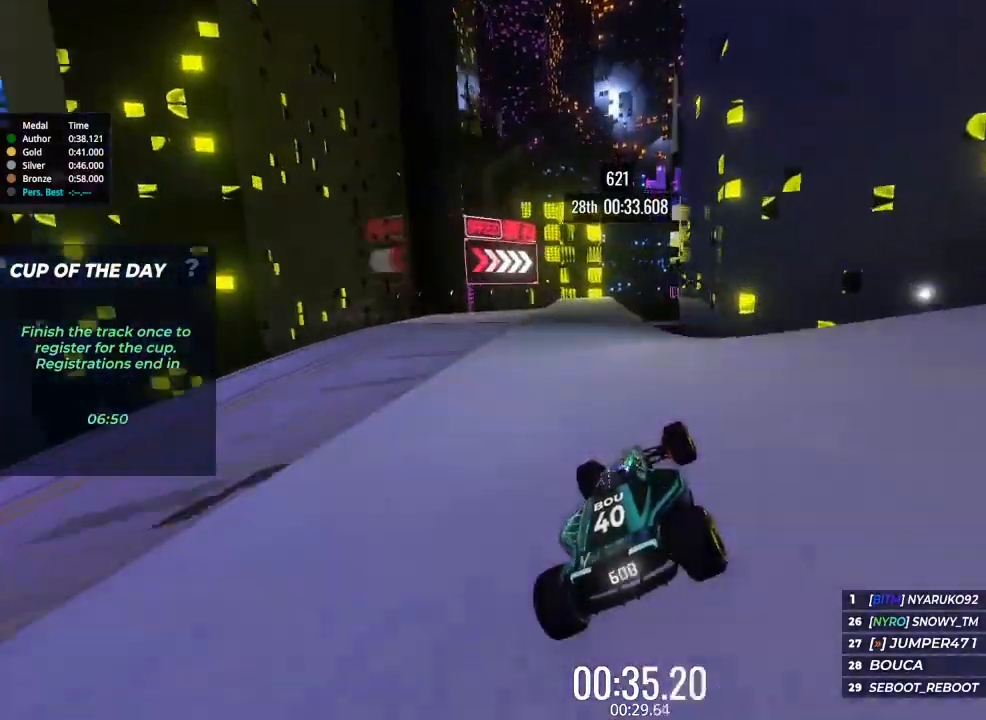
{"keys": ["right", "up"], "events": [[467, "right", "down"]]}
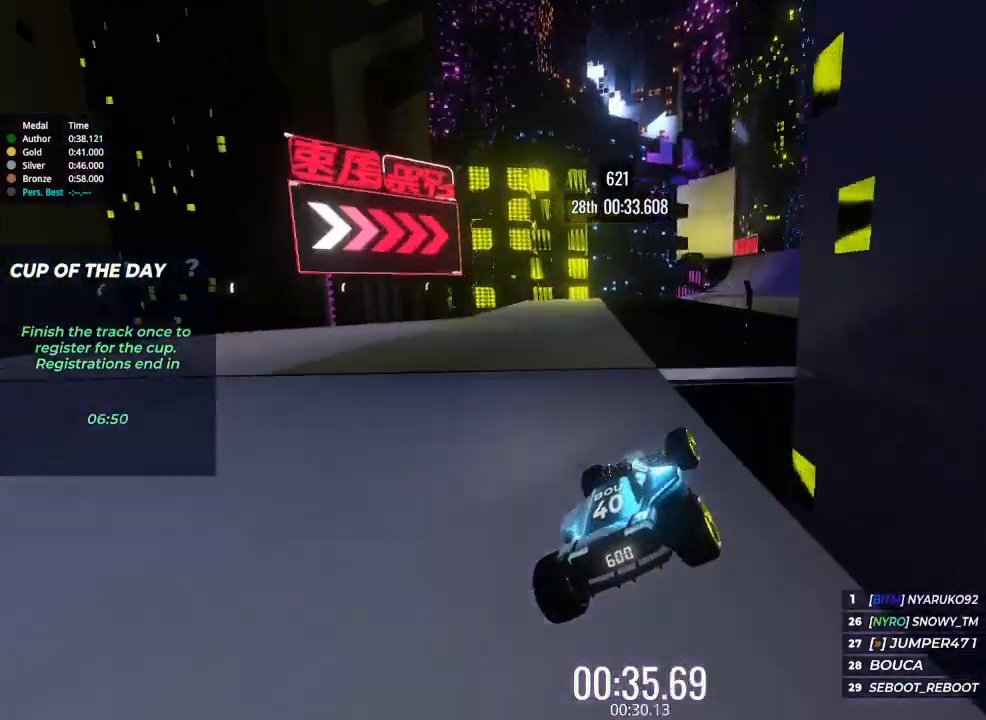
{"keys": ["right", "up"], "events": []}
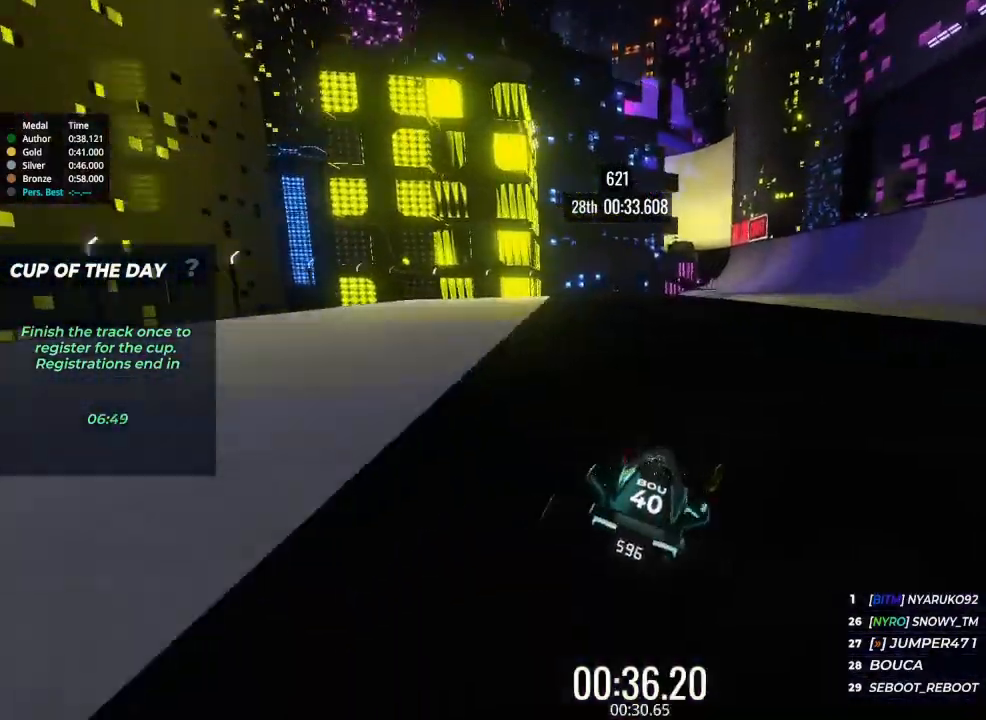
{"keys": ["up"], "events": [[67, "right", "up"], [300, "right", "down"], [433, "right", "up"]]}
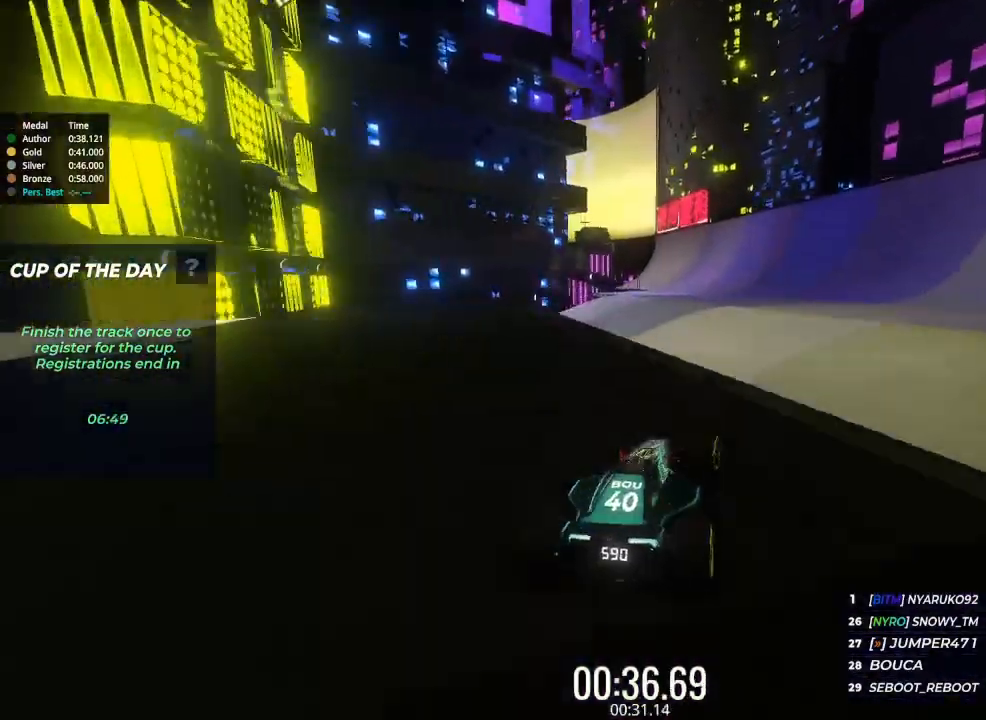
{"keys": ["left", "up"], "events": [[467, "left", "down"]]}
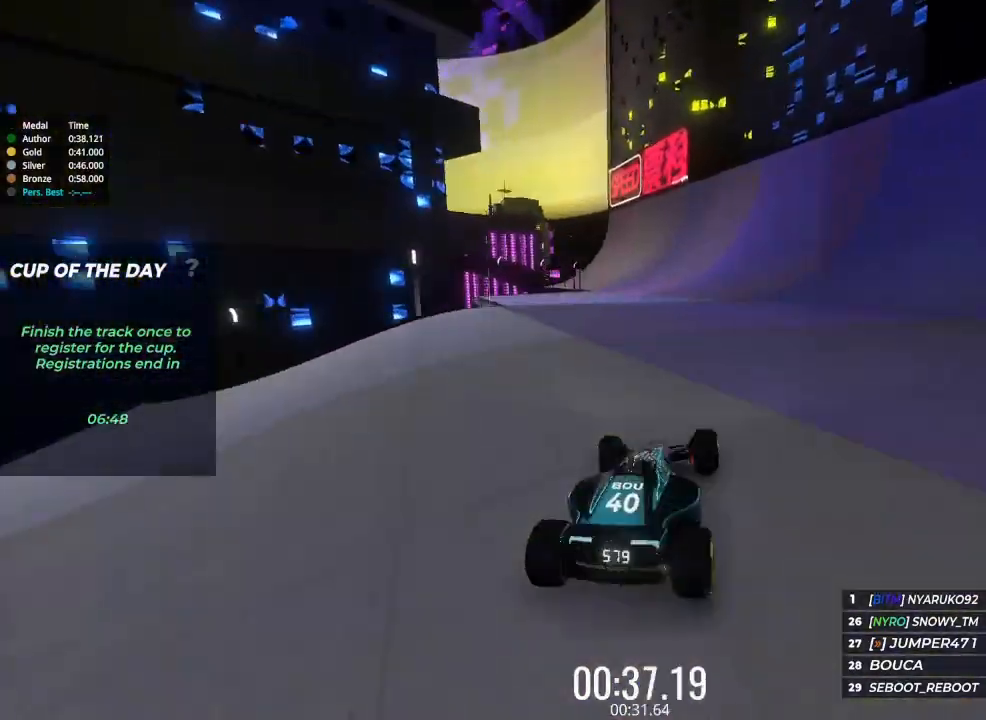
{"keys": ["up"], "events": [[267, "left", "up"]]}
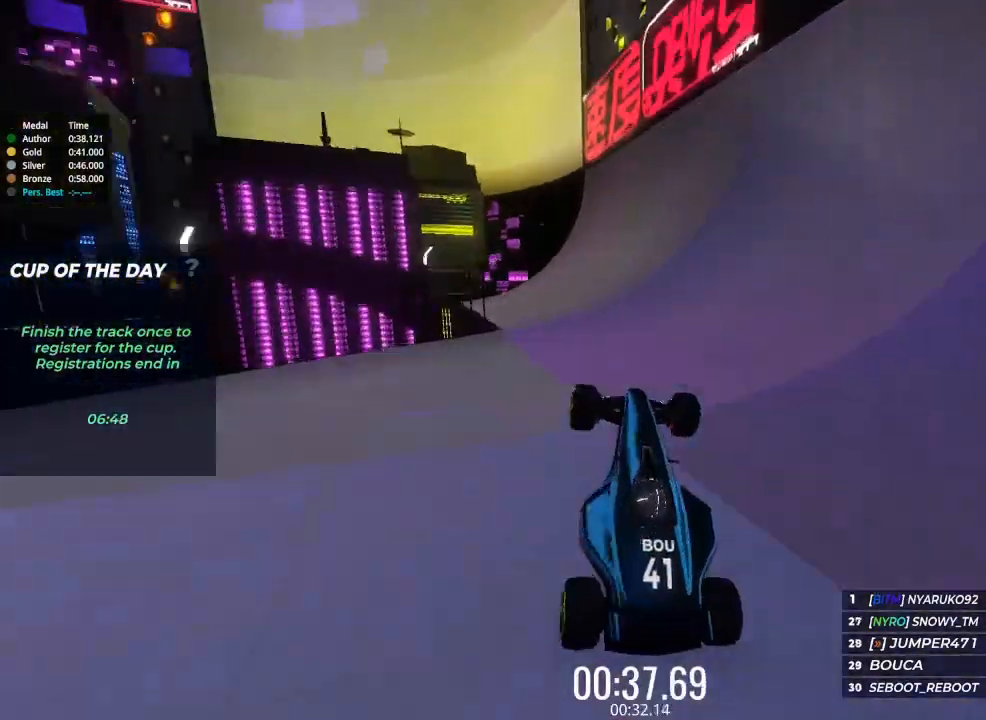
{"keys": ["up"], "events": []}
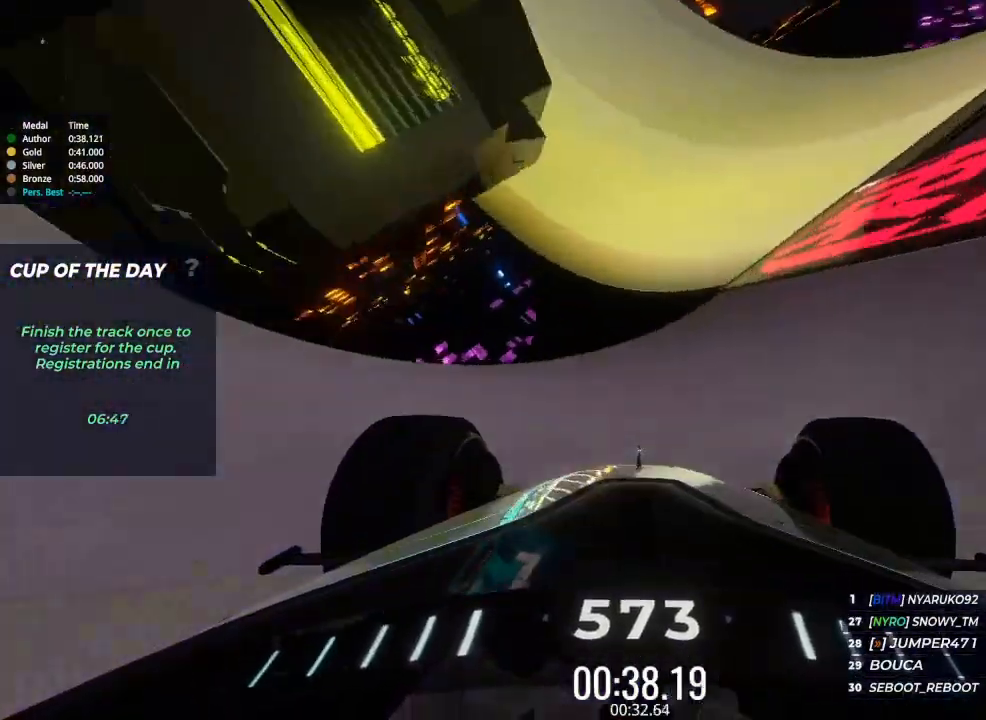
{"keys": ["up"], "events": [[200, "right", "down"], [300, "right", "up"]]}
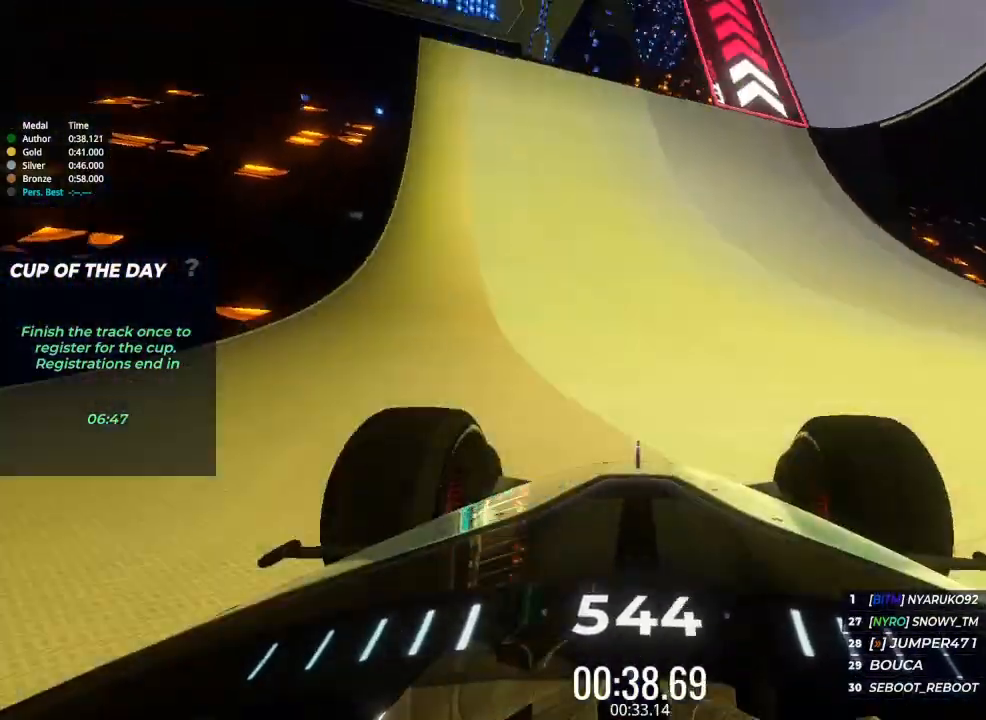
{"keys": ["right", "up"], "events": [[100, "left", "down"], [333, "left", "up"], [433, "right", "down"]]}
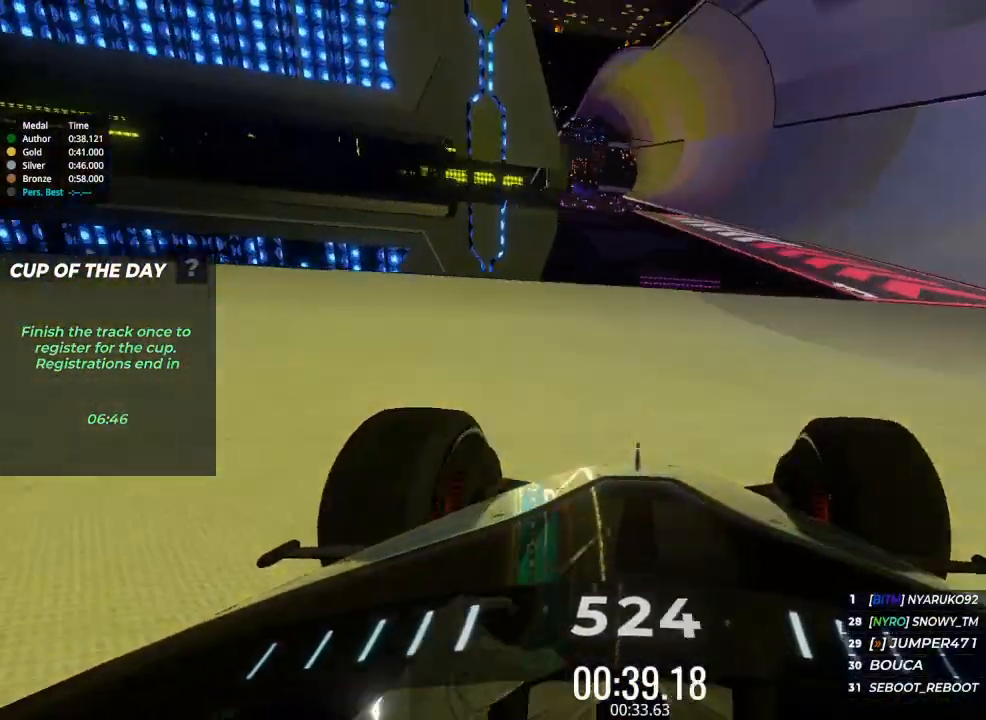
{"keys": ["up"], "events": [[200, "right", "up"]]}
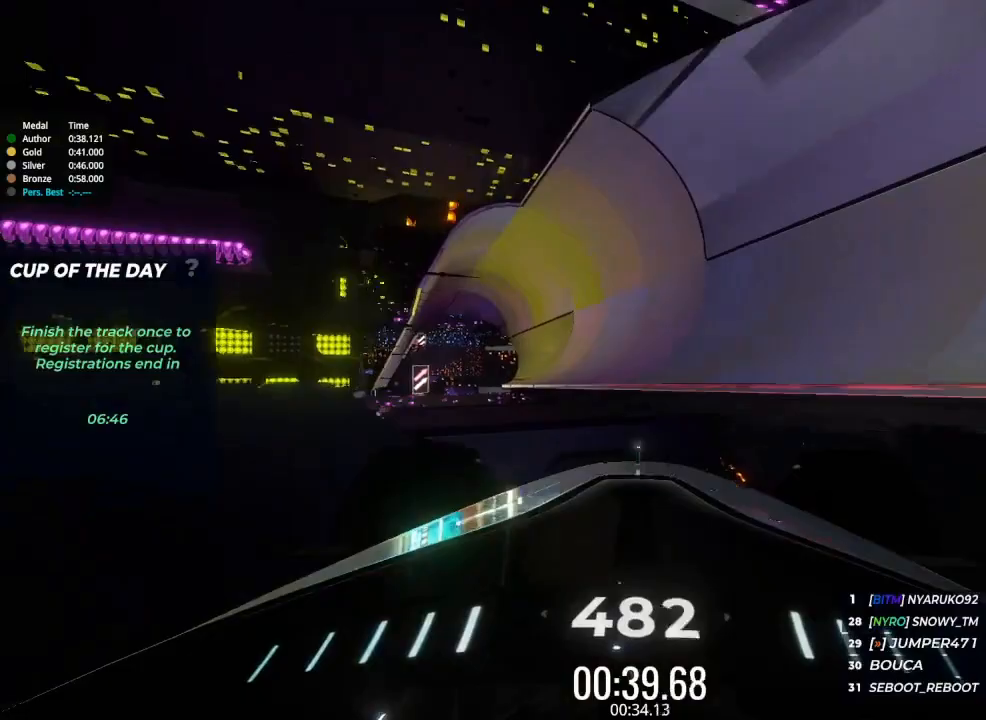
{"keys": ["up"], "events": []}
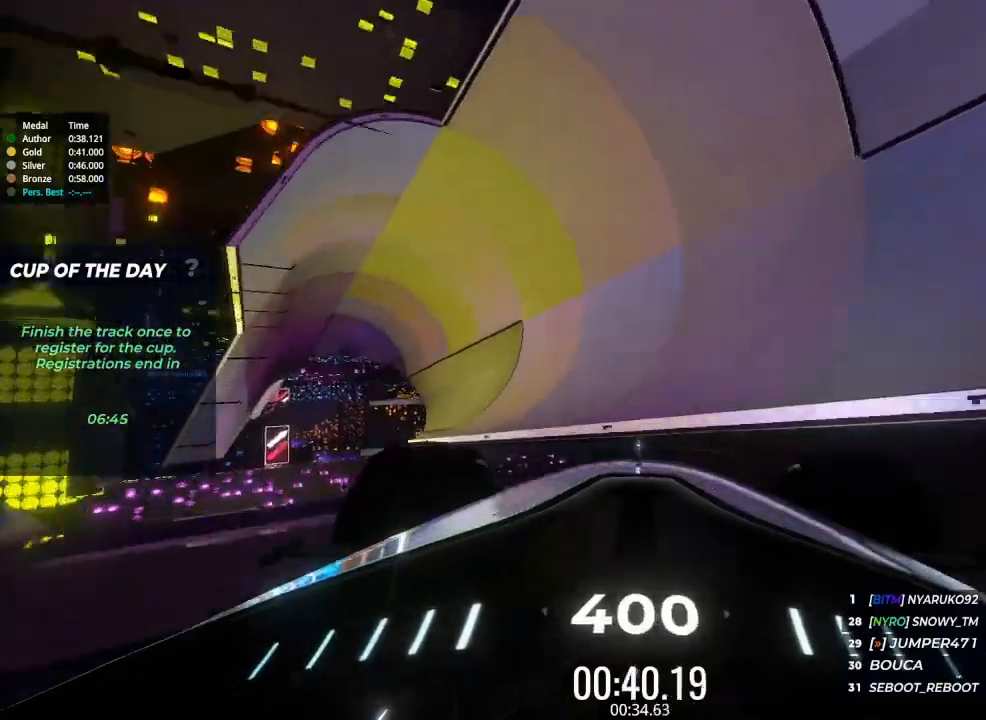
{"keys": ["up"], "events": []}
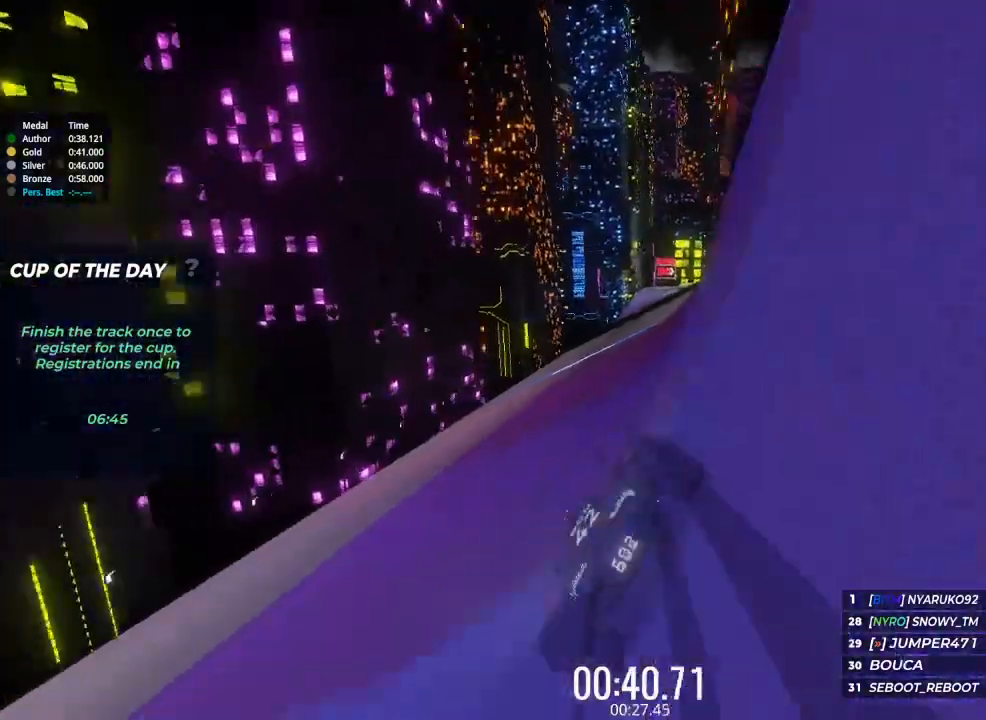
{"keys": ["right", "up"], "events": [[200, "right", "down"]]}
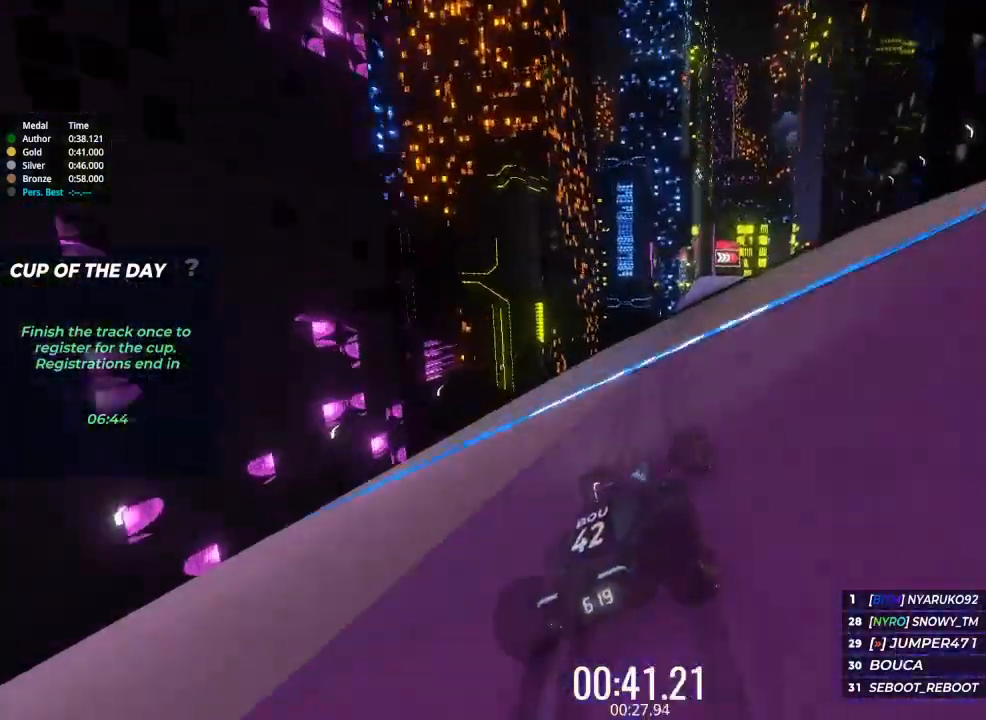
{"keys": ["up"], "events": [[67, "right", "up"], [233, "right", "down"], [300, "right", "up"]]}
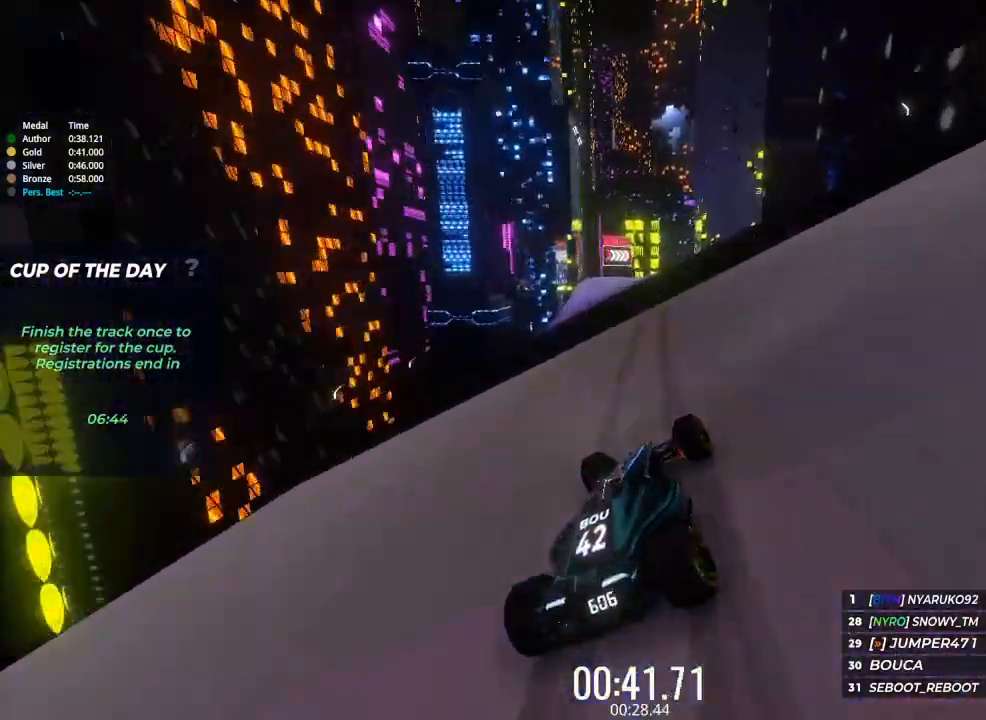
{"keys": ["up"], "events": []}
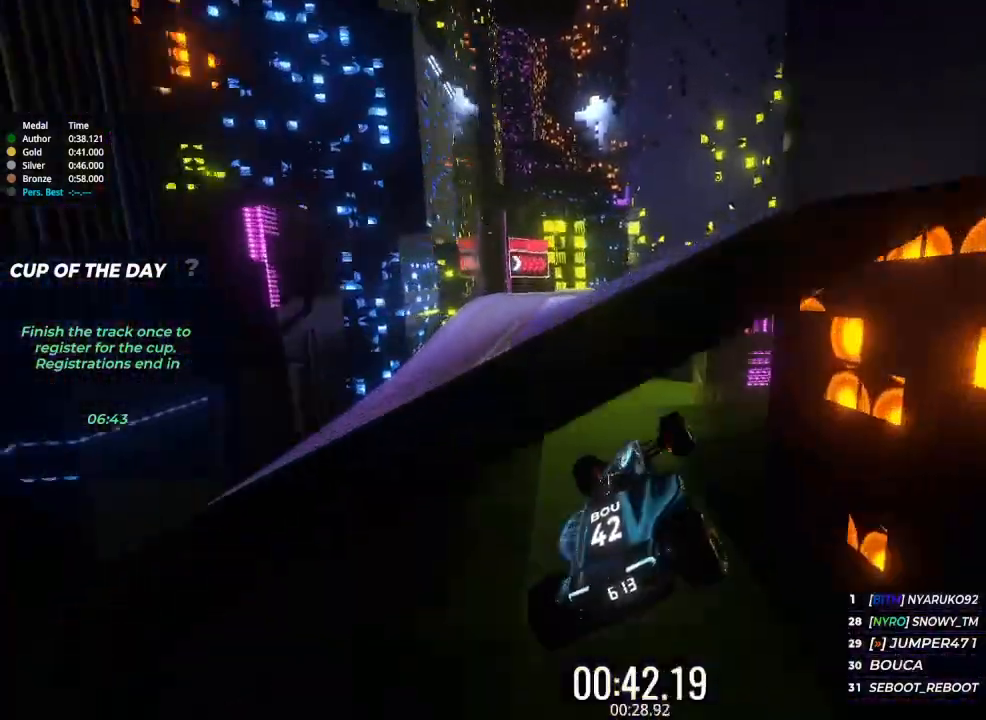
{"keys": ["left", "up"], "events": [[400, "left", "down"]]}
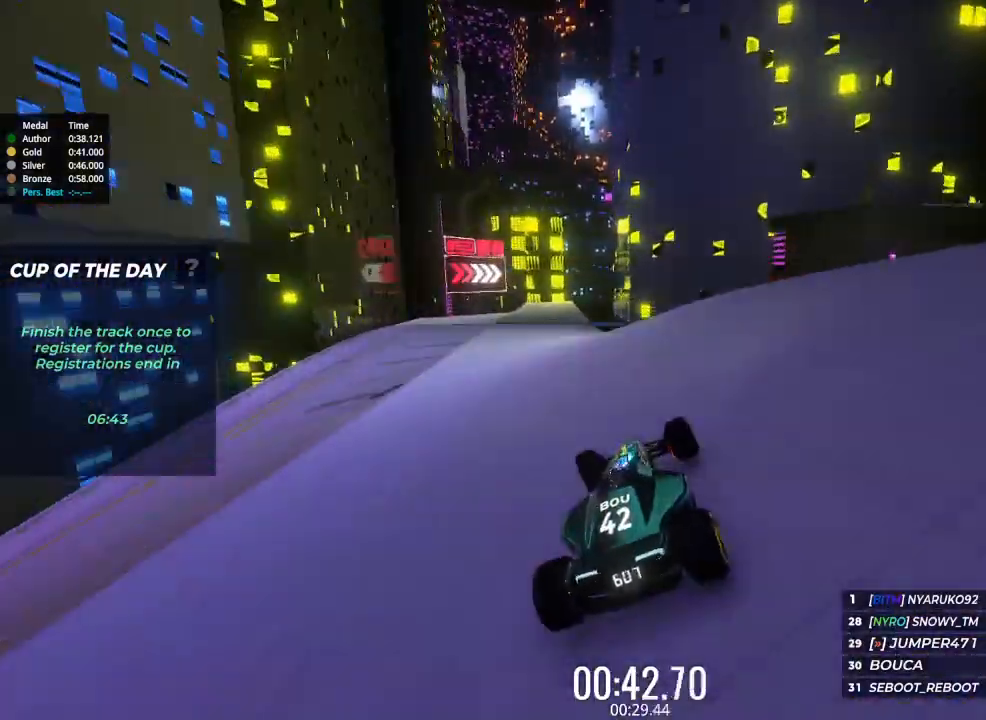
{"keys": ["up"], "events": [[100, "left", "up"]]}
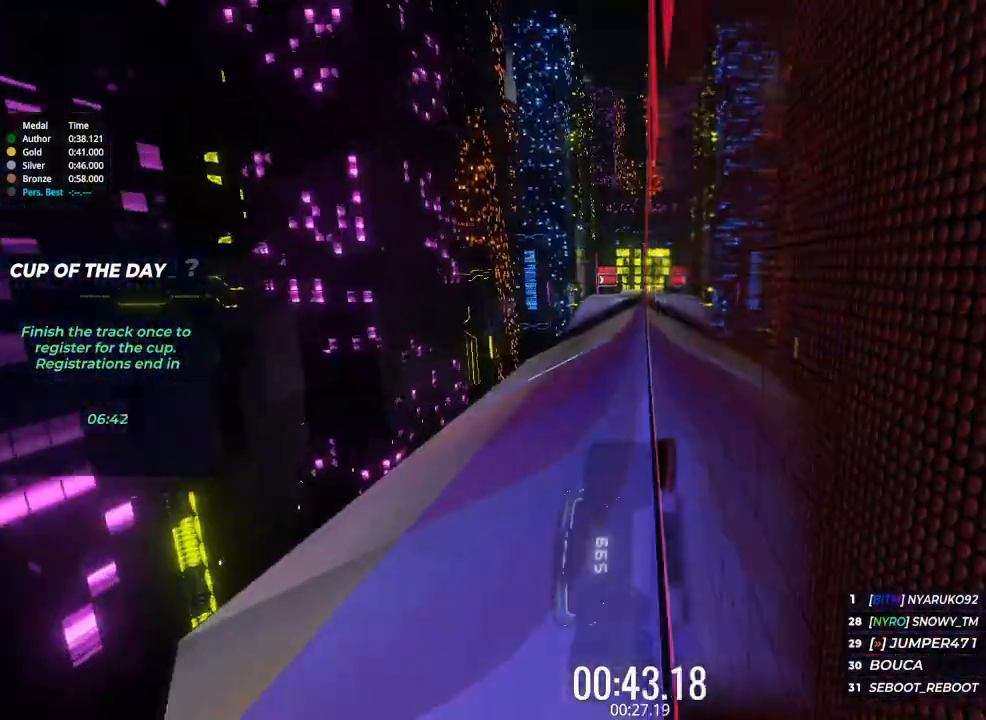
{"keys": ["right", "up"], "events": [[433, "right", "down"]]}
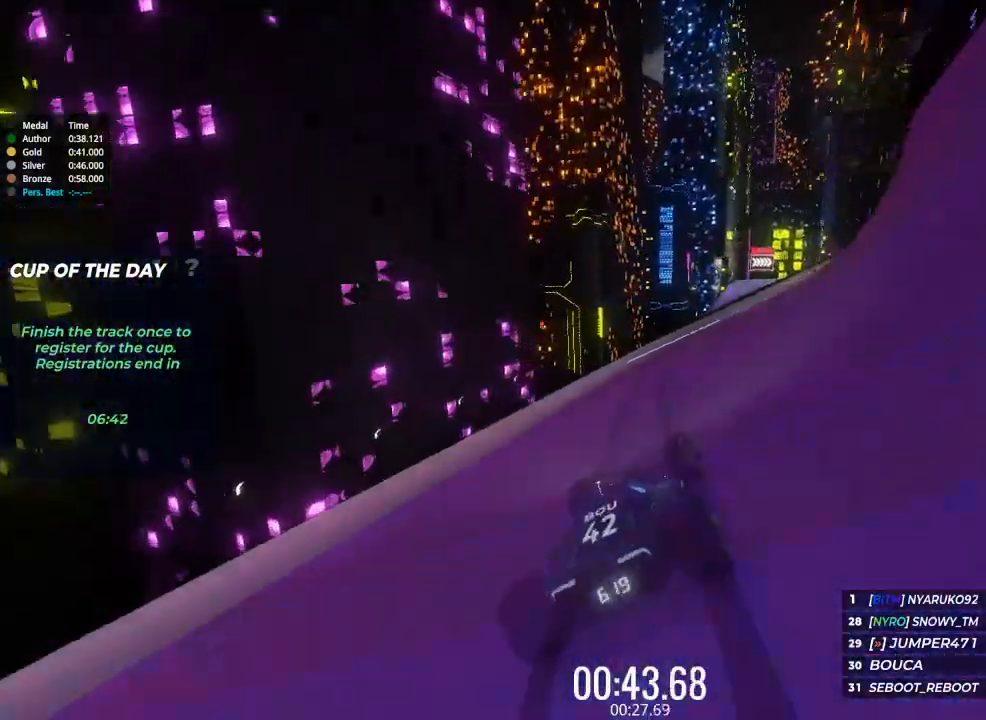
{"keys": ["up"], "events": [[133, "right", "up"], [200, "right", "down"], [300, "right", "up"]]}
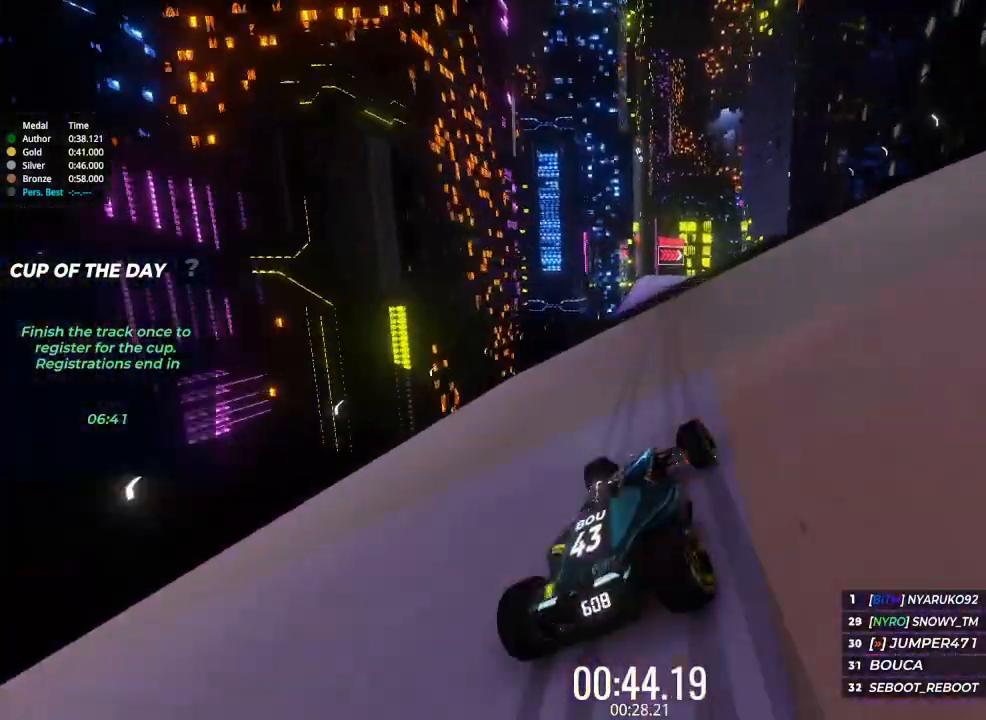
{"keys": ["left", "up"], "events": [[467, "left", "down"]]}